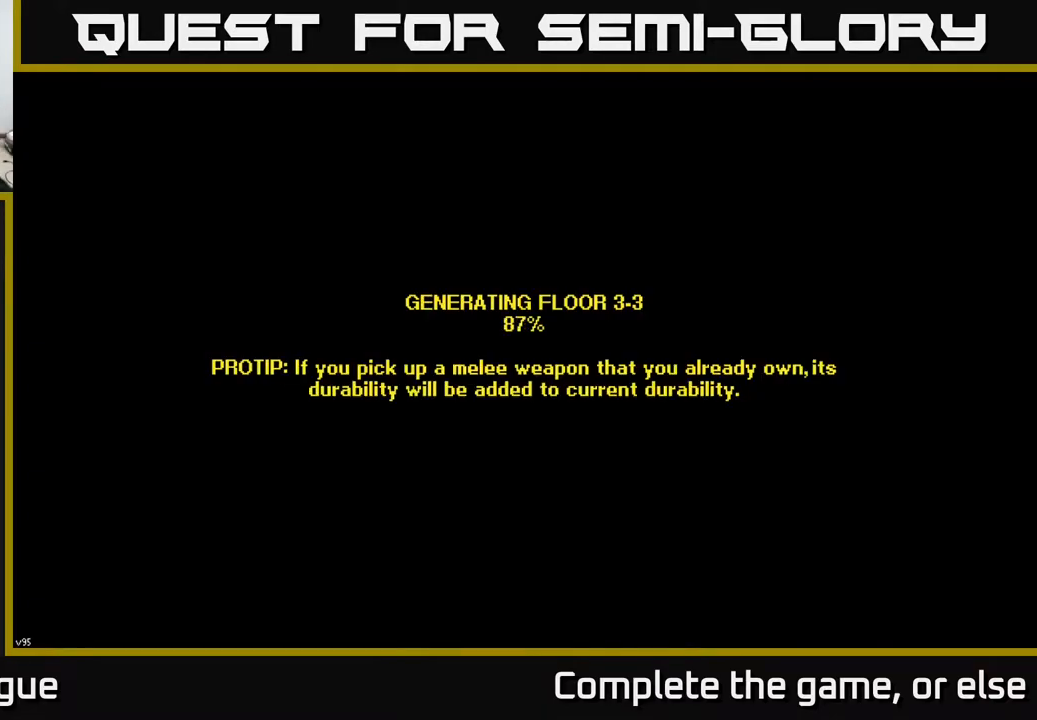
Gameplay with a controller (Xbox layout); each line is a JSON object with the inputs held at the frame after it. "events" lists button and stick changes between this image and that frame as [ms after this image, input, new state], when the widget could be followed in between.
{"buttons": [], "left_stick": "center", "right_stick": "center", "events": []}
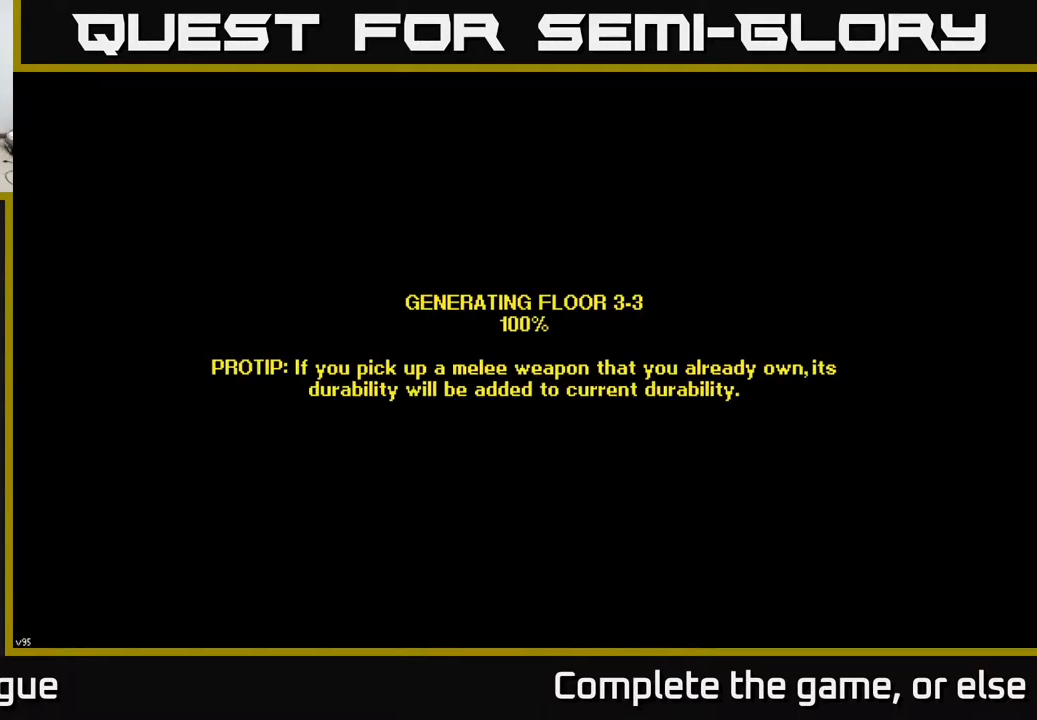
{"buttons": [], "left_stick": "center", "right_stick": "center", "events": []}
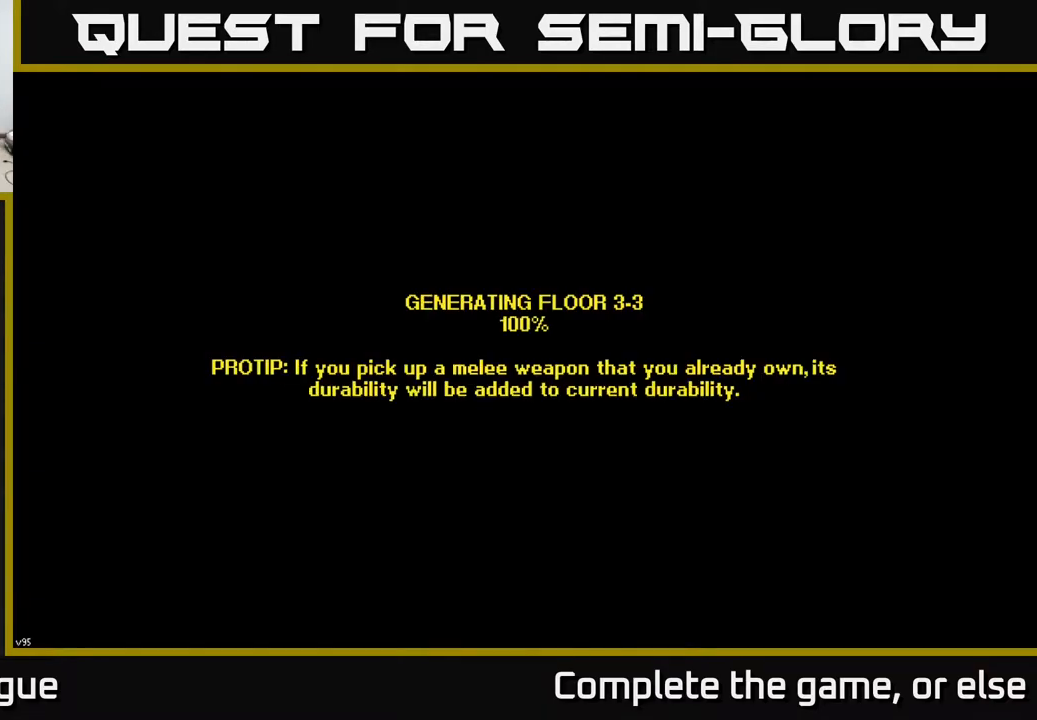
{"buttons": [], "left_stick": "center", "right_stick": "center", "events": []}
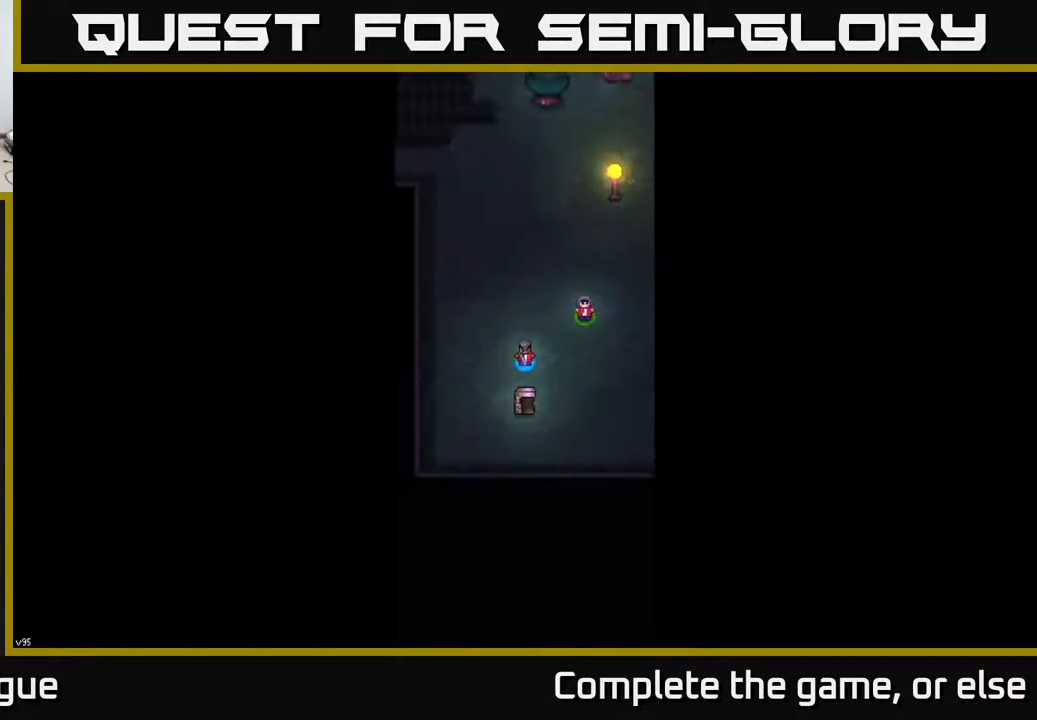
{"buttons": [], "left_stick": "center", "right_stick": "center", "events": []}
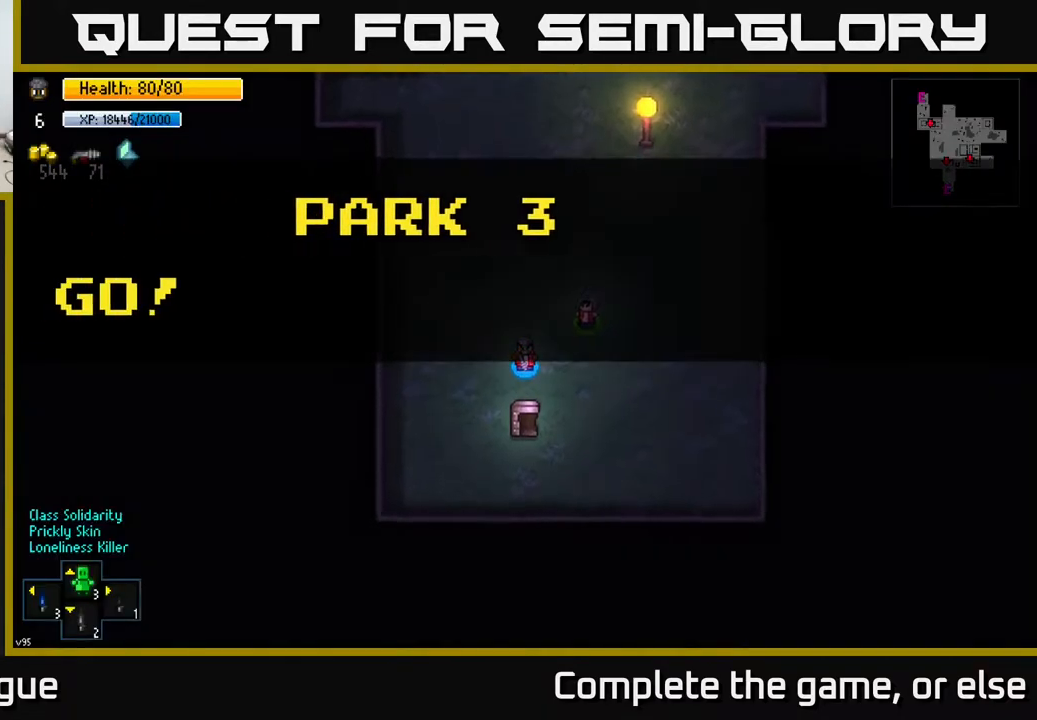
{"buttons": [], "left_stick": "up", "right_stick": "up", "events": [[267, "left_stick", "up"], [500, "right_stick", "up"]]}
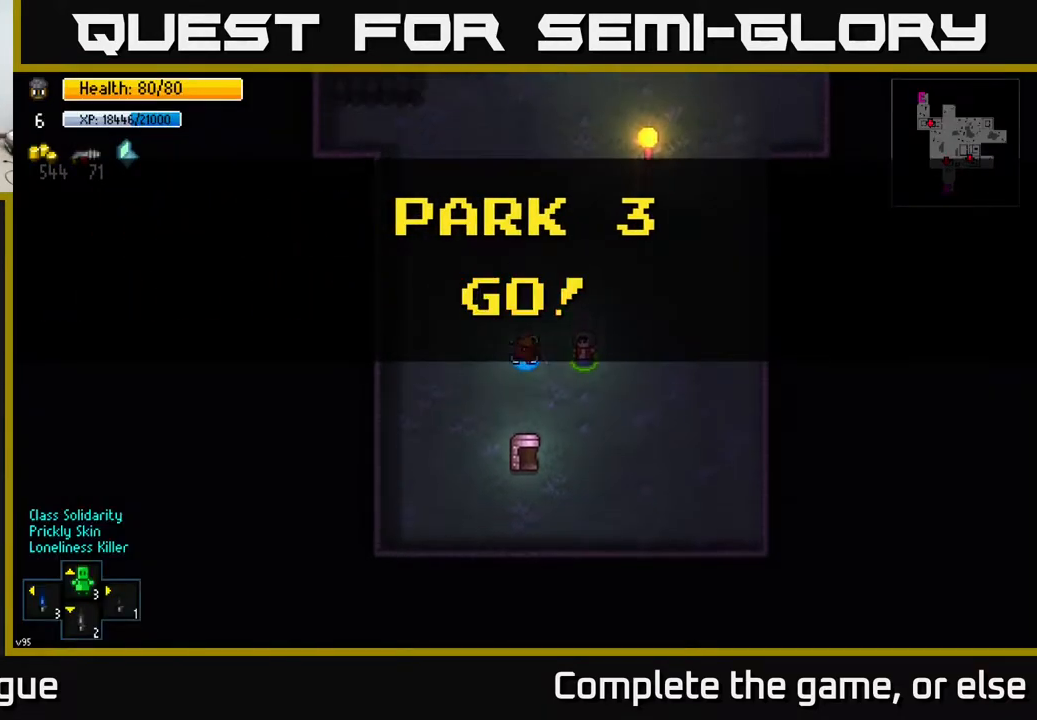
{"buttons": [], "left_stick": "center", "right_stick": "up", "events": [[483, "left_stick", "center"]]}
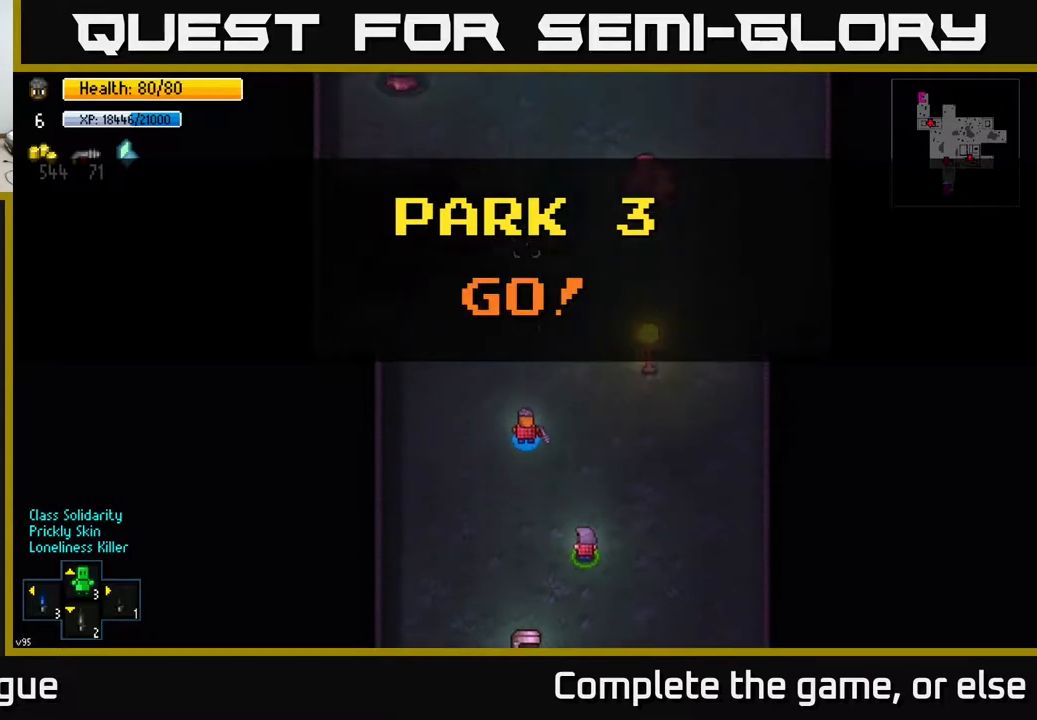
{"buttons": [], "left_stick": "up-right", "right_stick": "up", "events": [[217, "left_stick", "up-right"]]}
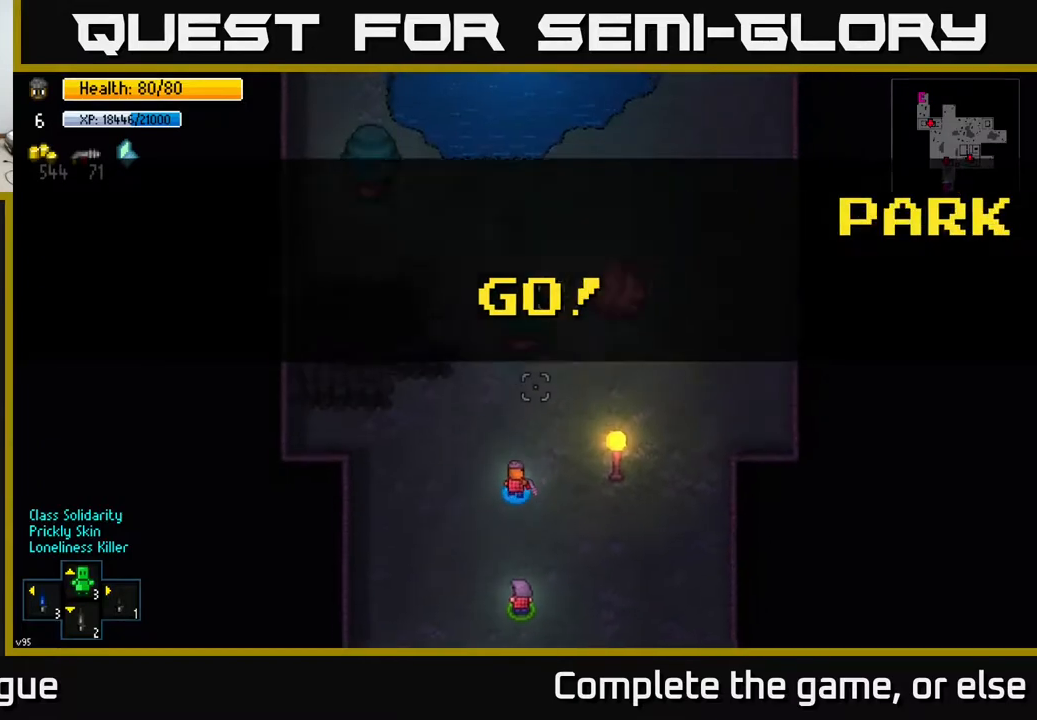
{"buttons": [], "left_stick": "right", "right_stick": "up", "events": [[183, "right_stick", "center"], [400, "right_stick", "up"], [467, "left_stick", "right"]]}
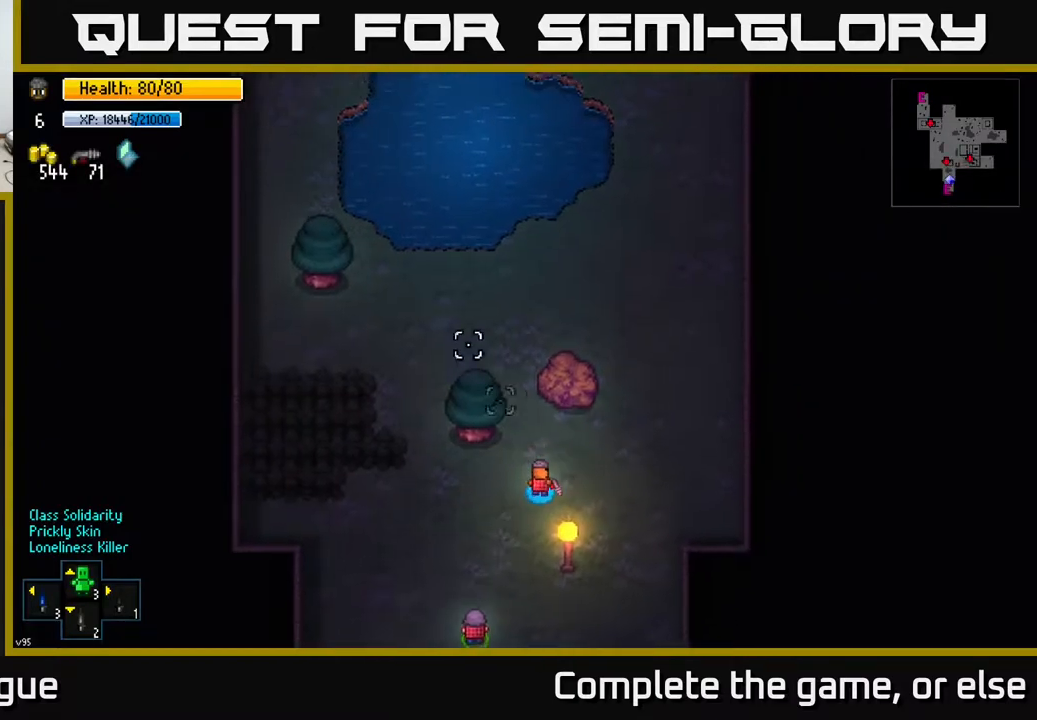
{"buttons": [], "left_stick": "up-right", "right_stick": "up", "events": [[250, "left_stick", "up-right"]]}
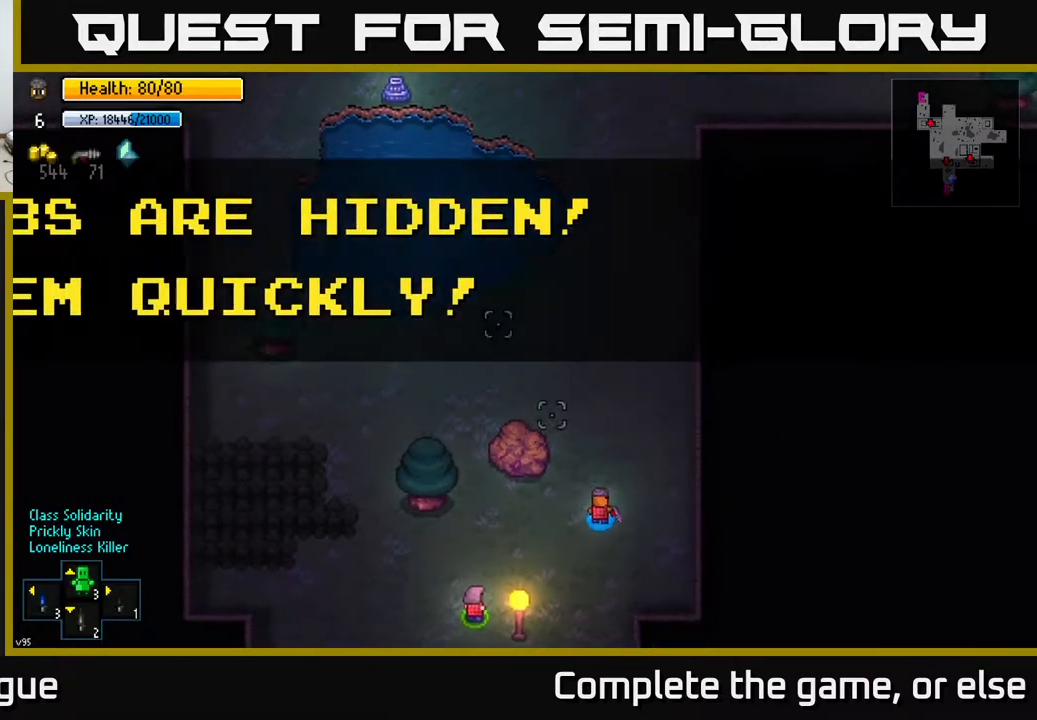
{"buttons": [], "left_stick": "center", "right_stick": "up", "events": [[300, "left_stick", "center"]]}
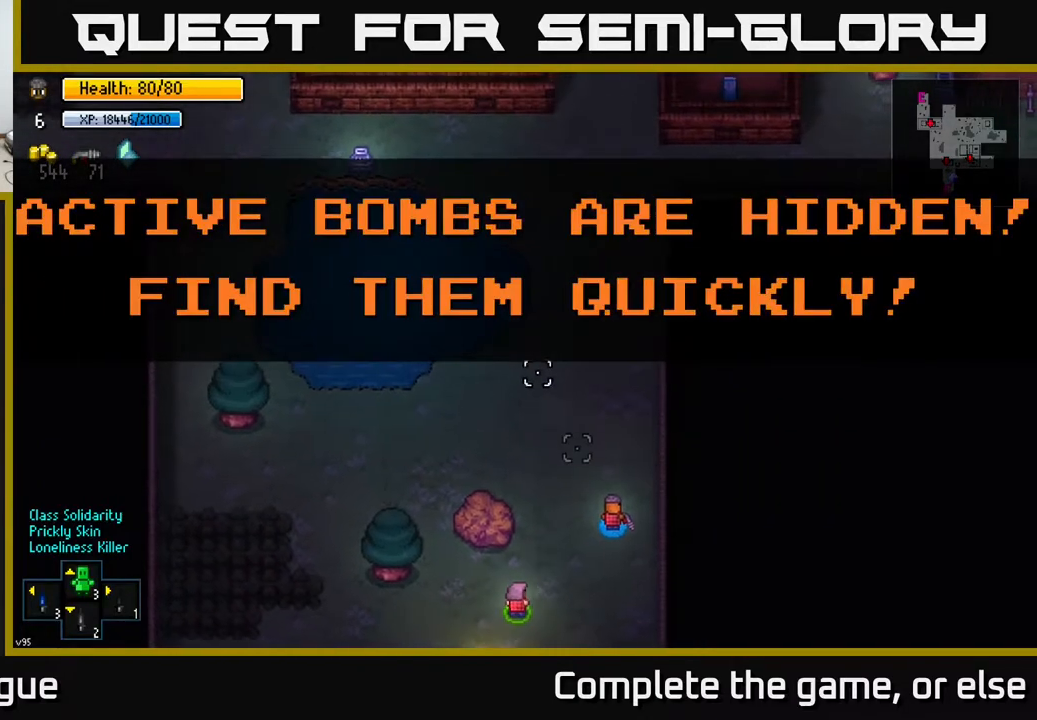
{"buttons": [], "left_stick": "up", "right_stick": "up", "events": [[467, "left_stick", "up"]]}
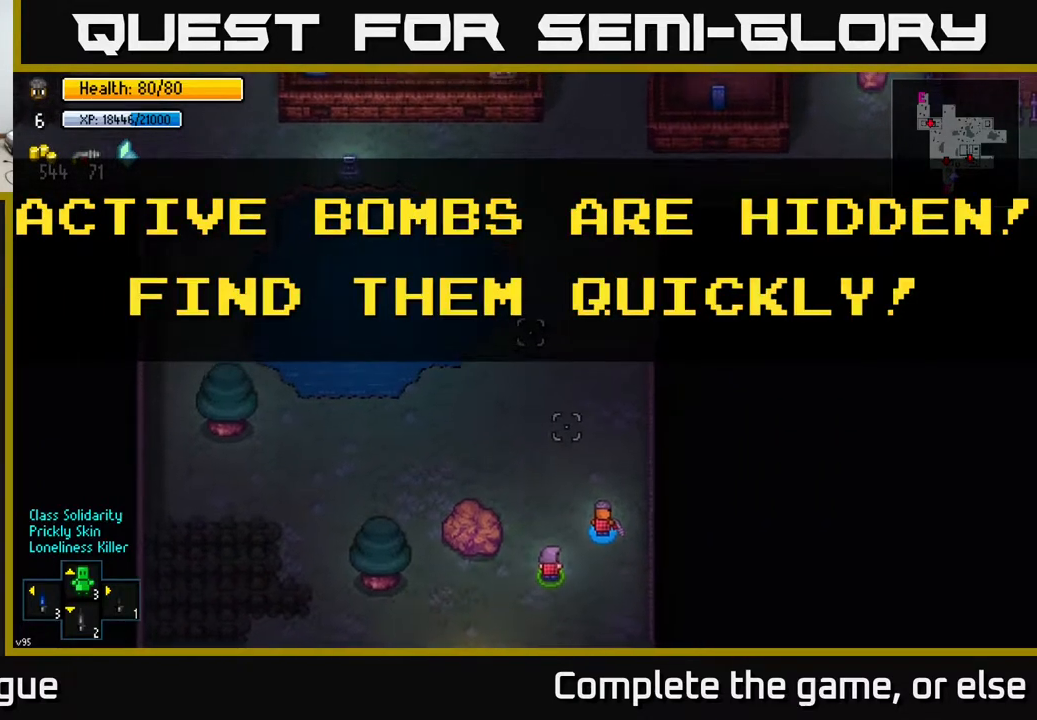
{"buttons": [], "left_stick": "center", "right_stick": "center", "events": [[133, "right_stick", "center"], [350, "Y", "down"], [417, "left_stick", "center"], [450, "Y", "up"]]}
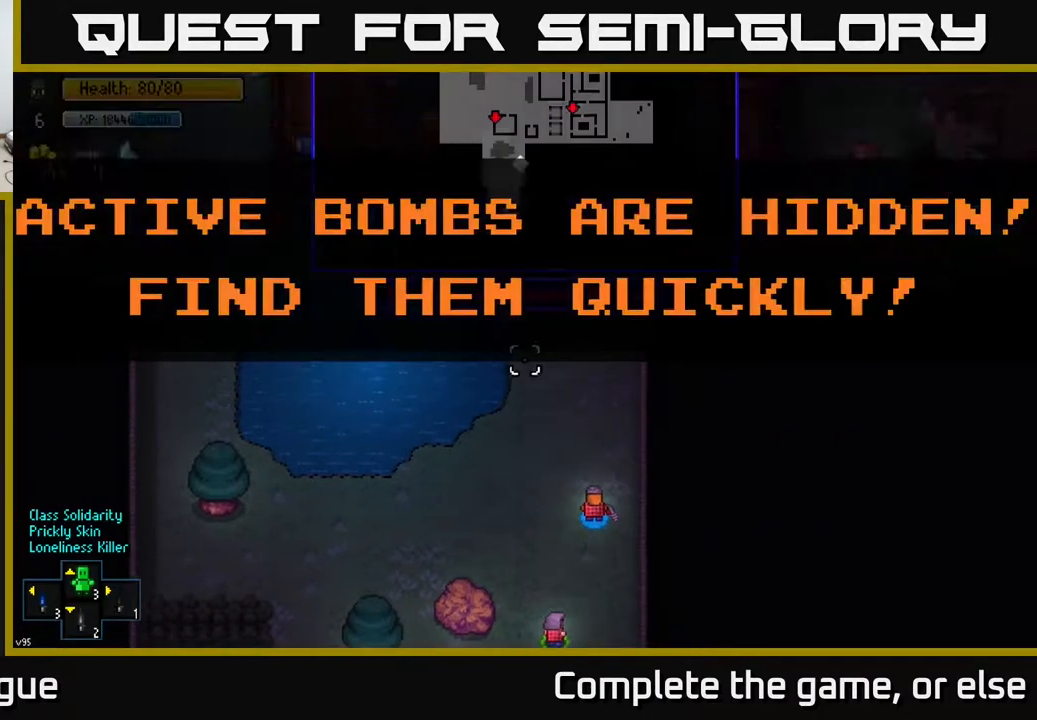
{"buttons": [], "left_stick": "center", "right_stick": "center", "events": []}
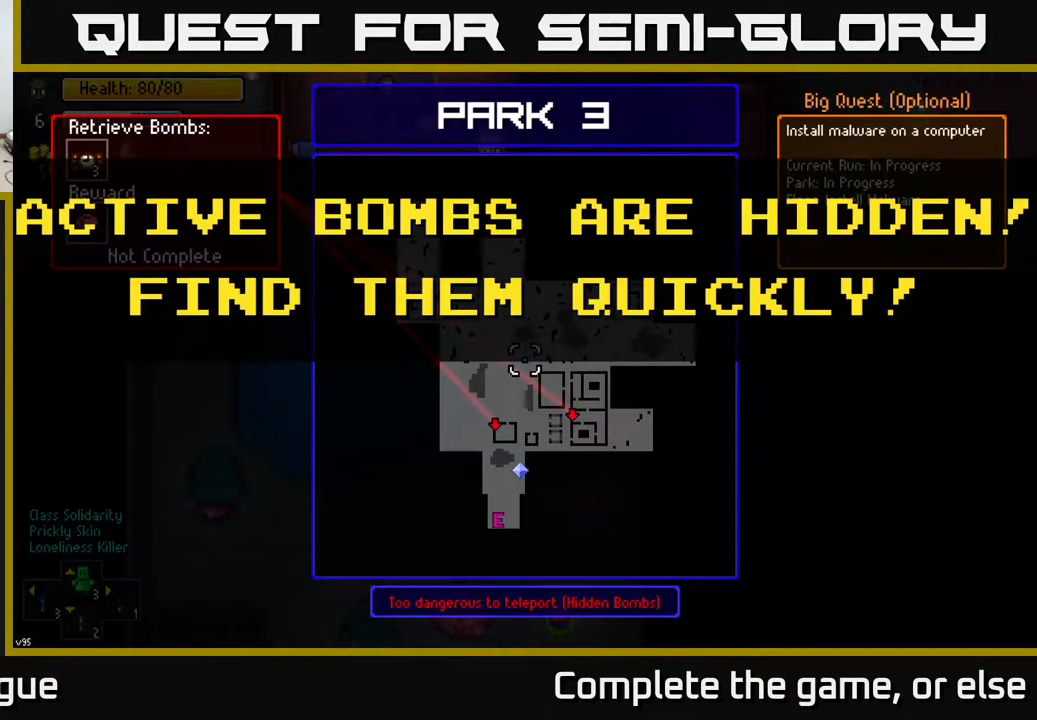
{"buttons": [], "left_stick": "up", "right_stick": "center", "events": [[450, "left_stick", "up"]]}
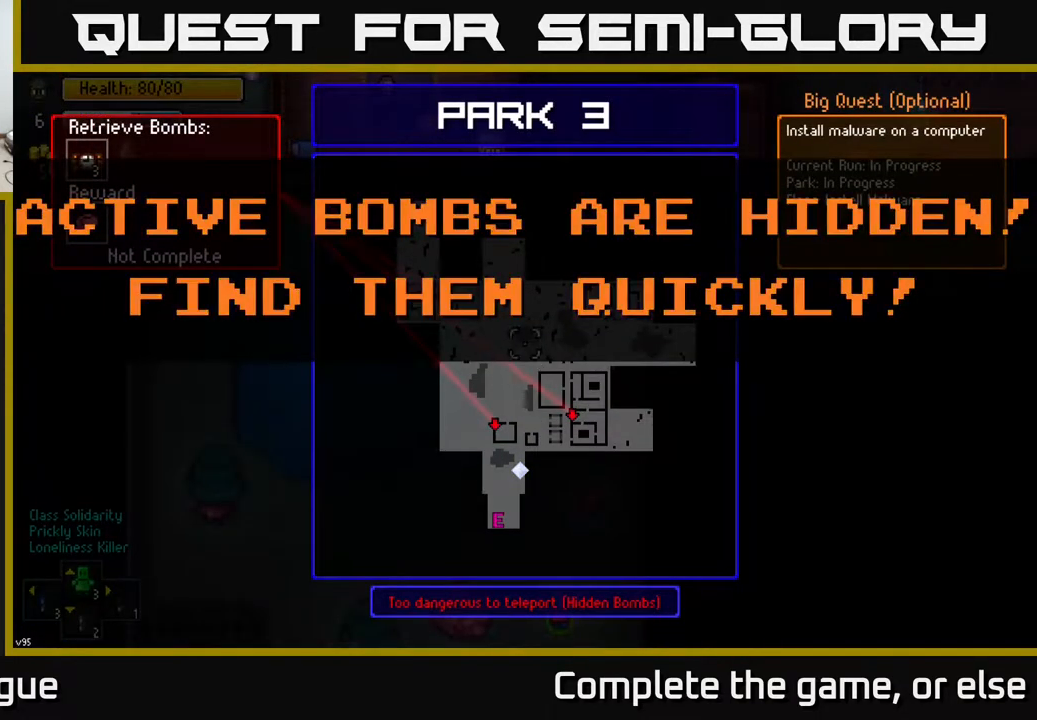
{"buttons": [], "left_stick": "up", "right_stick": "center", "events": [[67, "left_stick", "center"], [317, "B", "down"], [350, "left_stick", "up"], [400, "B", "up"]]}
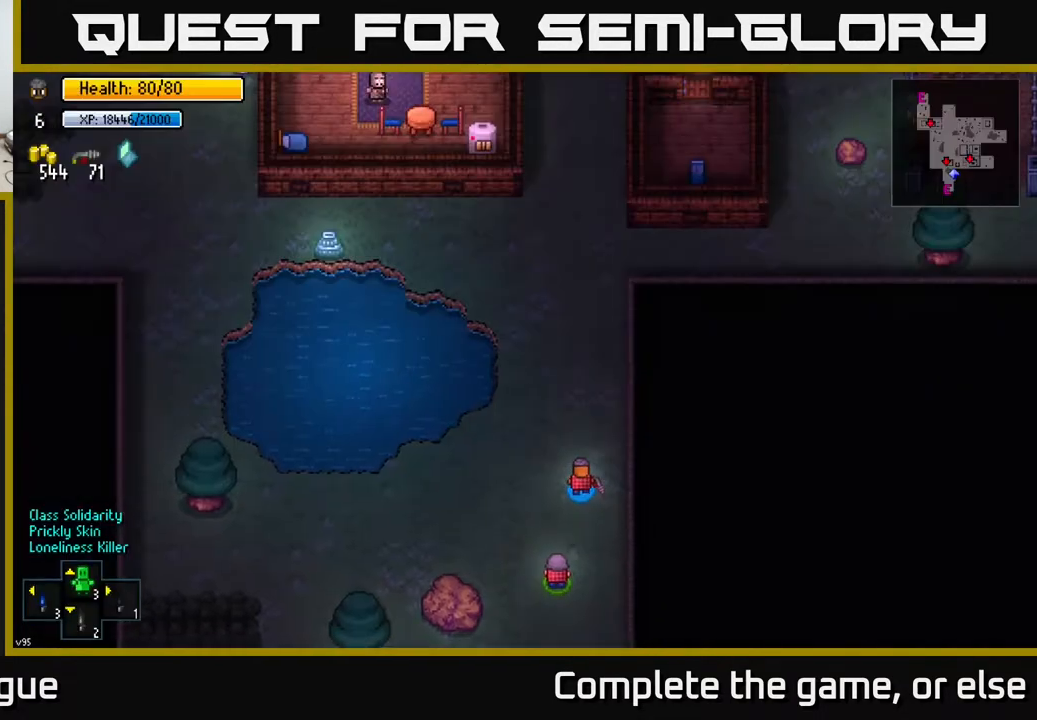
{"buttons": [], "left_stick": "up-left", "right_stick": "up-left", "events": [[200, "right_stick", "up-left"], [250, "left_stick", "up-left"]]}
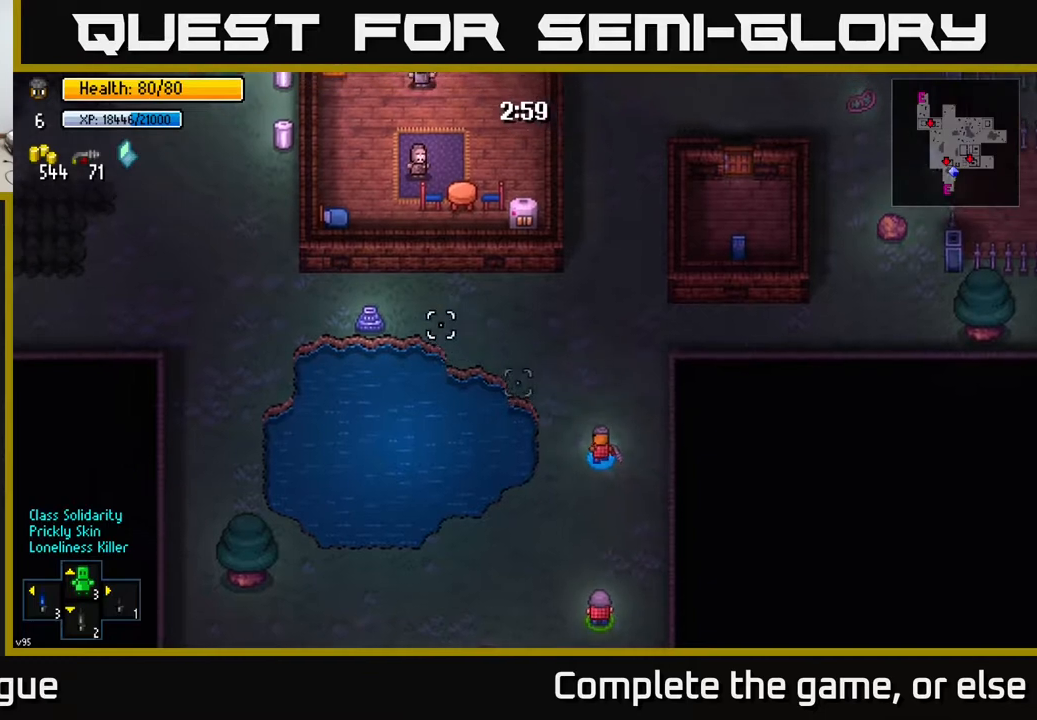
{"buttons": [], "left_stick": "up-left", "right_stick": "up-left", "events": []}
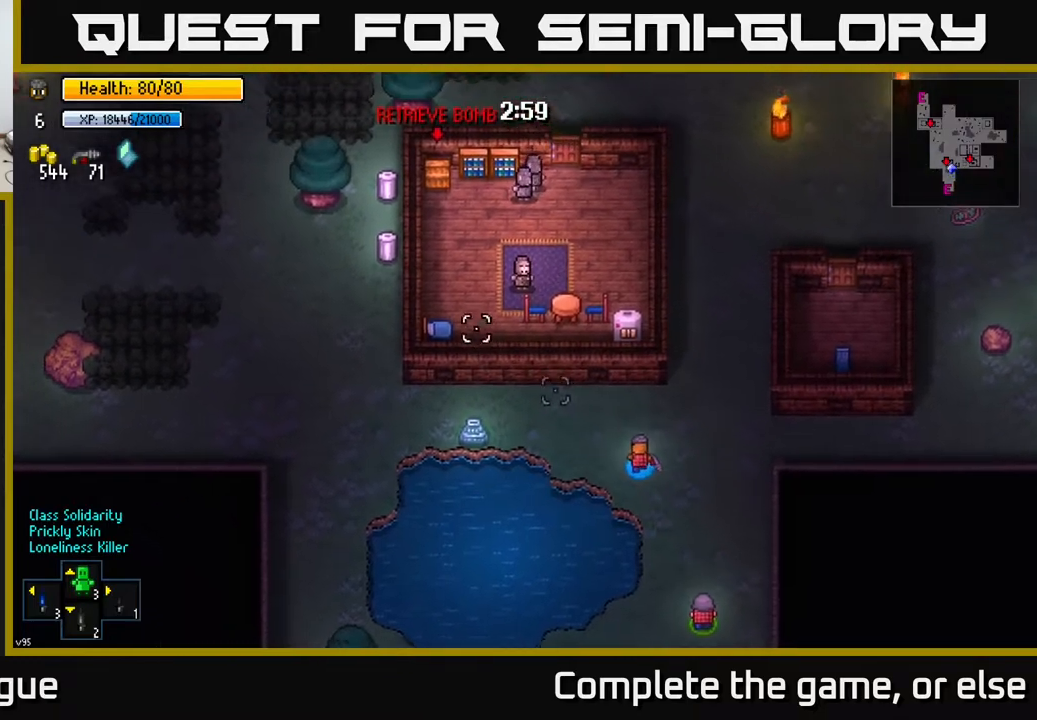
{"buttons": [], "left_stick": "left", "right_stick": "up-left", "events": [[283, "left_stick", "left"]]}
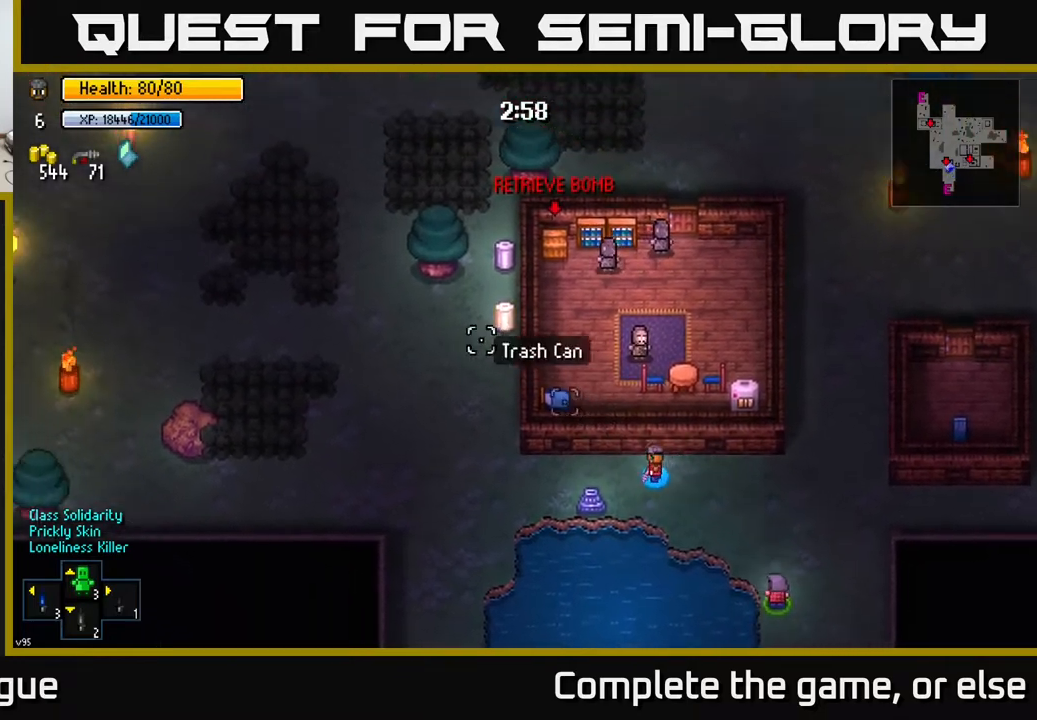
{"buttons": [], "left_stick": "up-left", "right_stick": "up-left", "events": [[367, "left_stick", "up-left"]]}
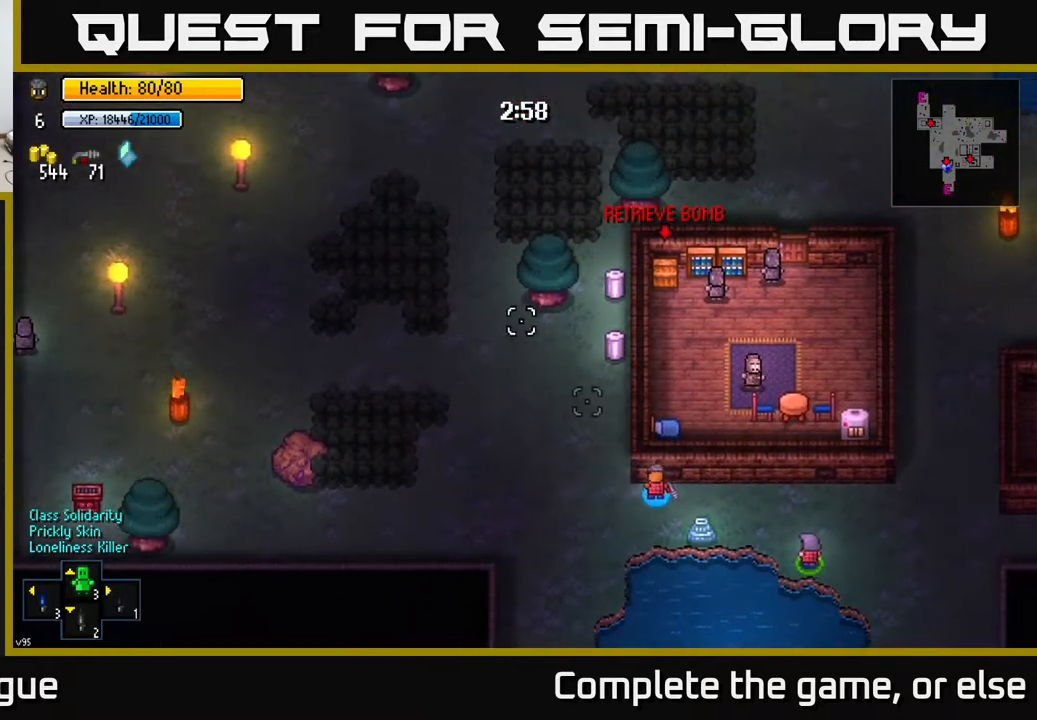
{"buttons": [], "left_stick": "up", "right_stick": "center", "events": [[183, "left_stick", "up"], [333, "right_stick", "center"]]}
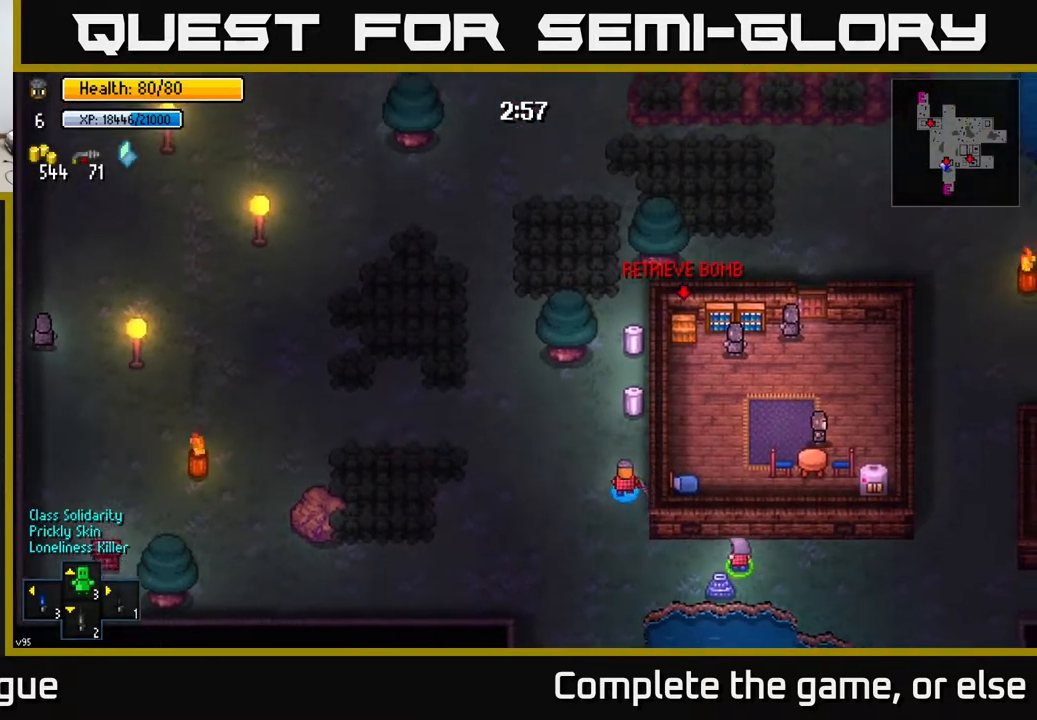
{"buttons": [], "left_stick": "center", "right_stick": "center", "events": [[183, "left_stick", "center"], [250, "A", "down"], [350, "A", "up"]]}
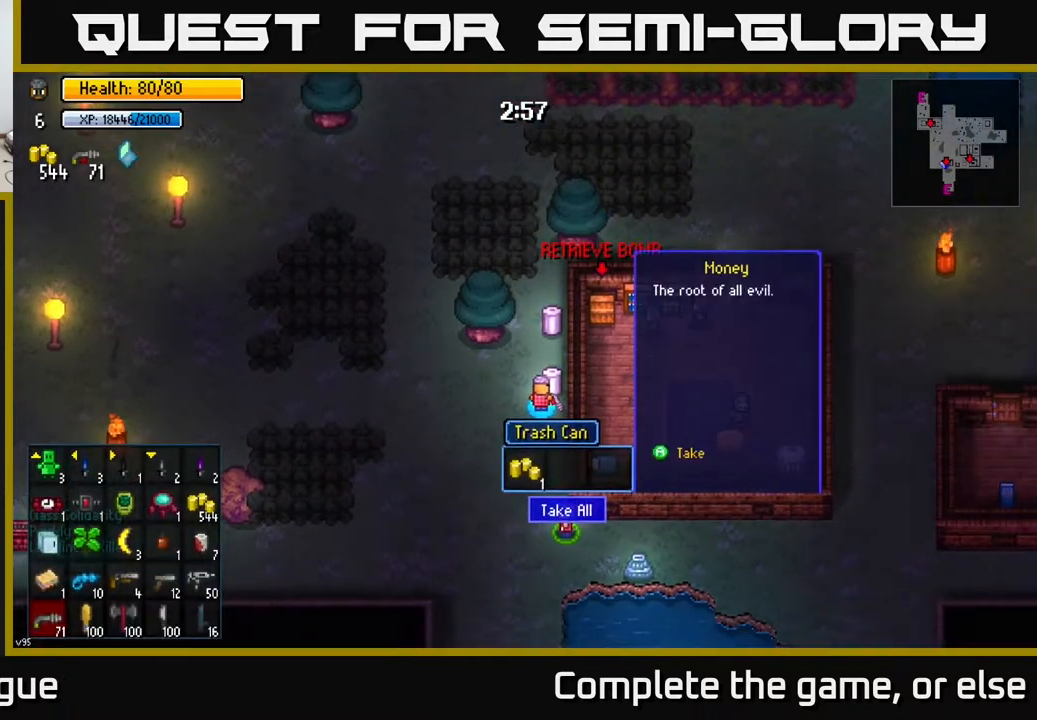
{"buttons": [], "left_stick": "up-left", "right_stick": "center", "events": [[333, "A", "down"], [400, "A", "up"], [400, "left_stick", "up-left"]]}
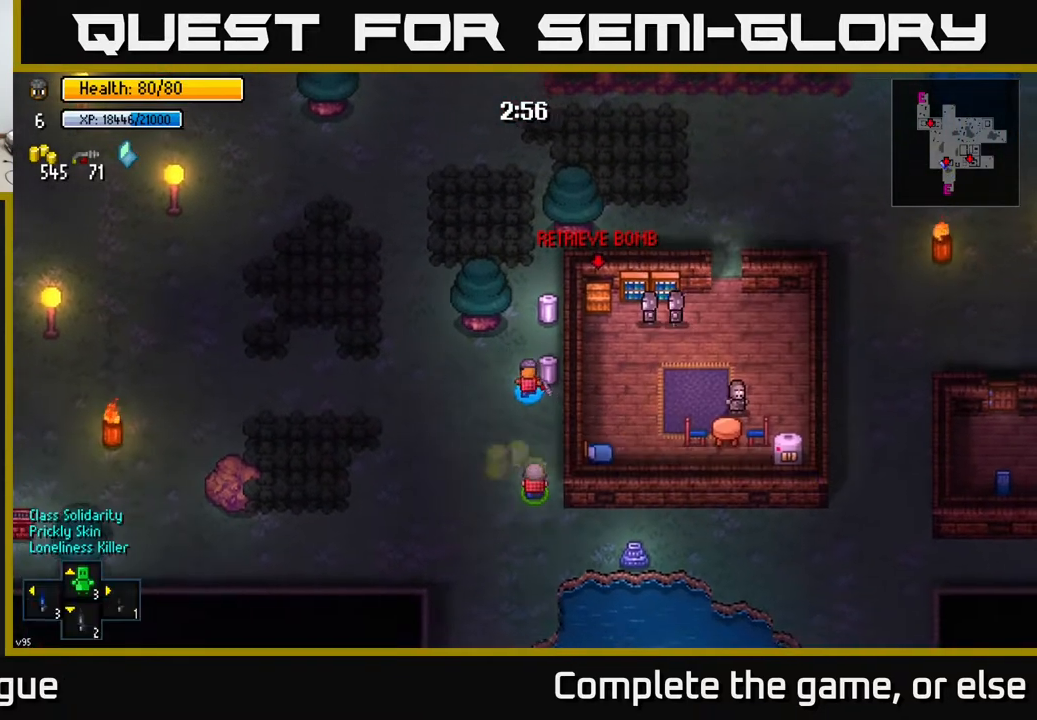
{"buttons": ["A"], "left_stick": "center", "right_stick": "center", "events": [[117, "left_stick", "up"], [217, "left_stick", "up-right"], [333, "left_stick", "center"], [400, "A", "down"]]}
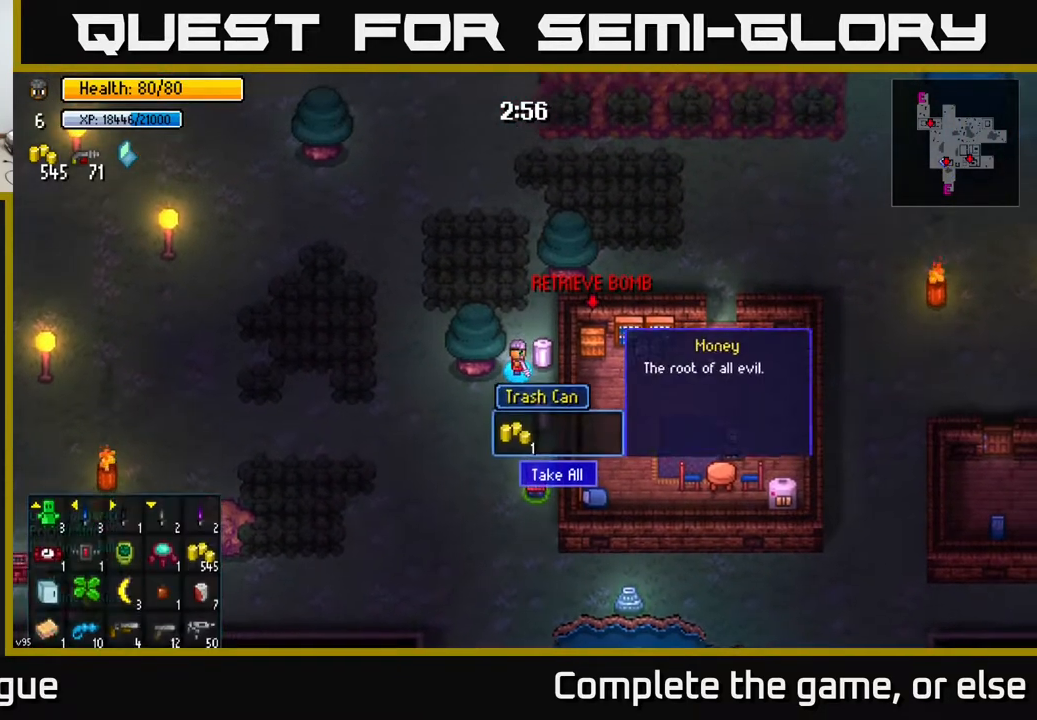
{"buttons": [], "left_stick": "center", "right_stick": "center", "events": [[17, "A", "up"], [217, "A", "down"], [317, "A", "up"]]}
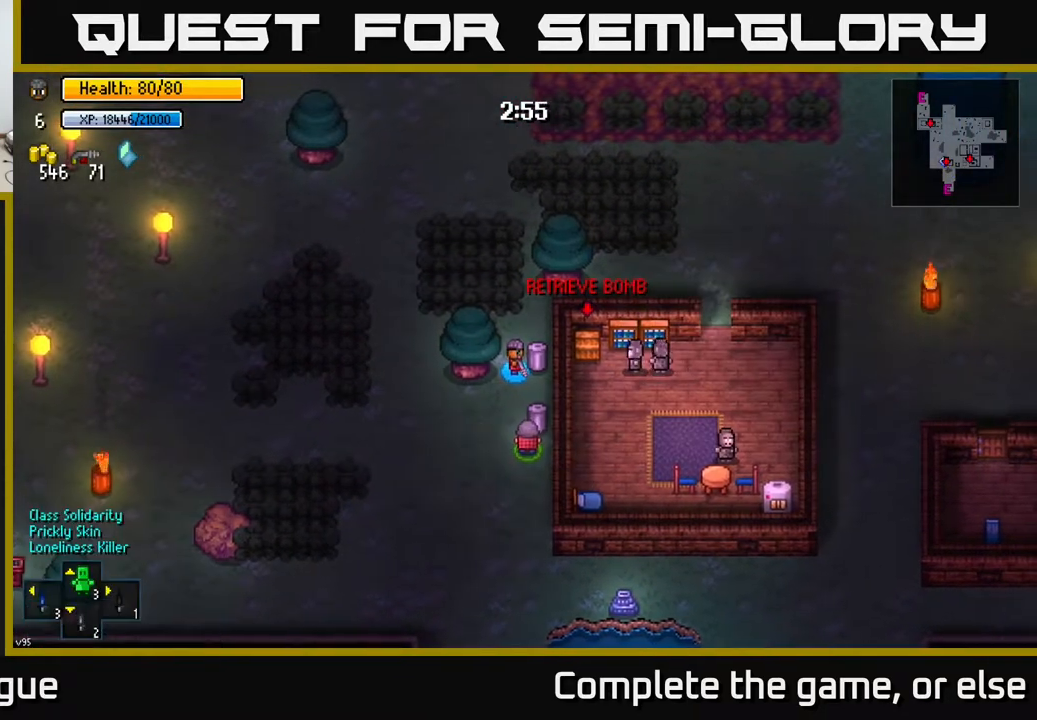
{"buttons": [], "left_stick": "center", "right_stick": "right", "events": [[67, "left_stick", "left"], [100, "right_stick", "right"], [267, "left_stick", "down"], [300, "R1", "down"], [383, "R1", "up"], [450, "left_stick", "center"]]}
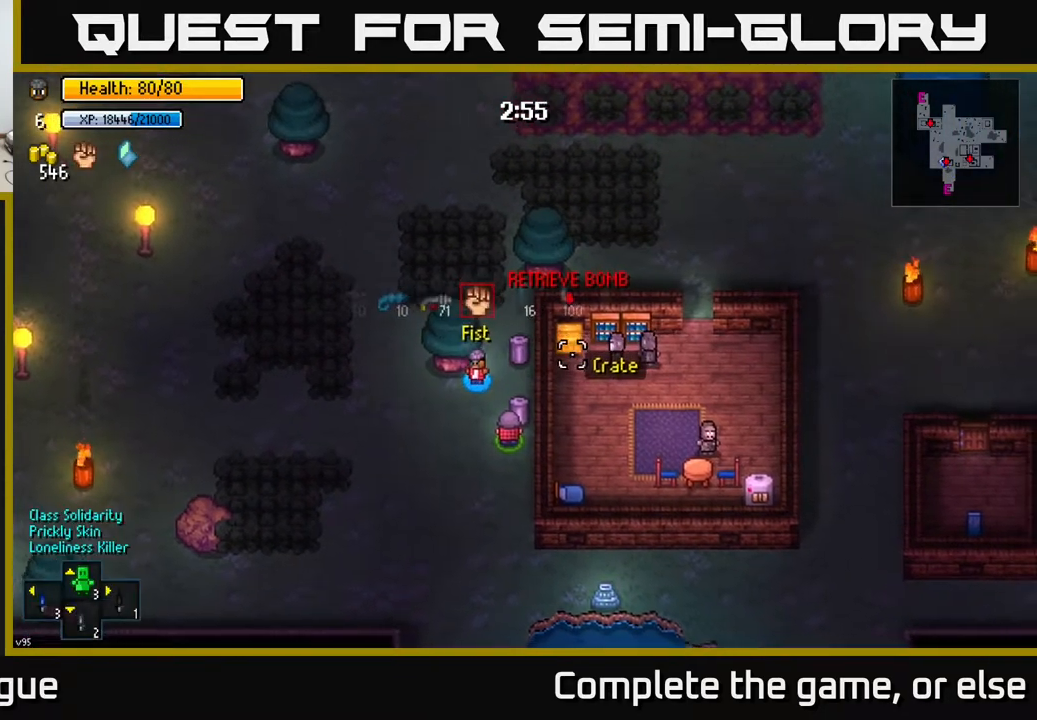
{"buttons": [], "left_stick": "down", "right_stick": "down-right", "events": [[267, "left_stick", "down"], [350, "right_stick", "down-right"]]}
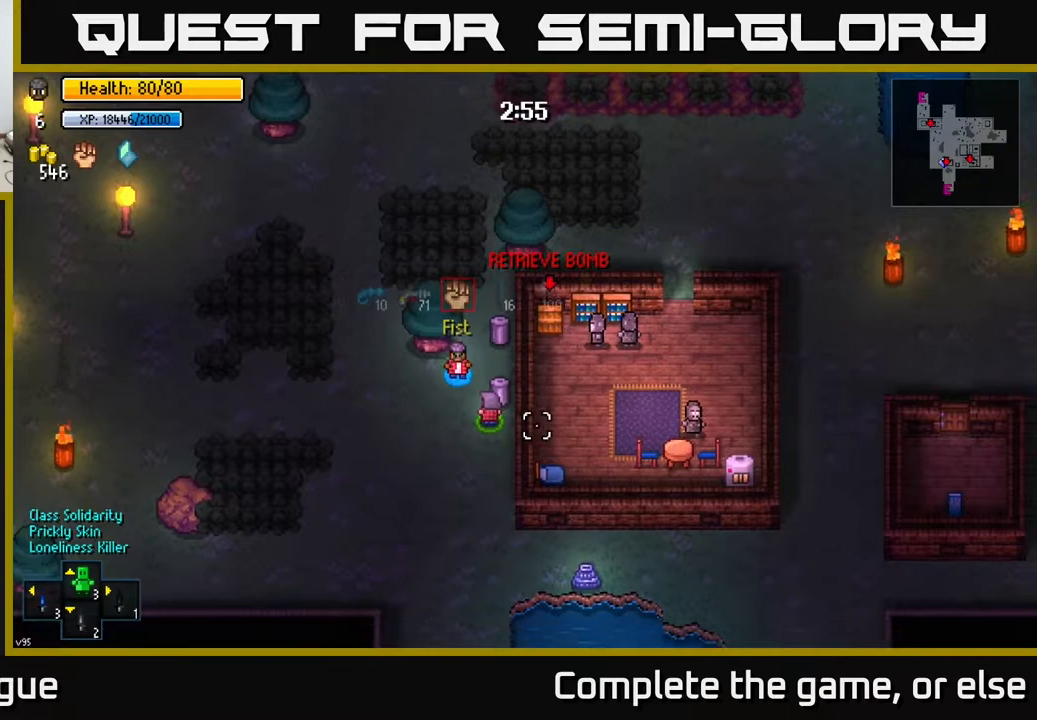
{"buttons": [], "left_stick": "down-right", "right_stick": "right", "events": [[117, "right_stick", "right"], [300, "left_stick", "down-right"]]}
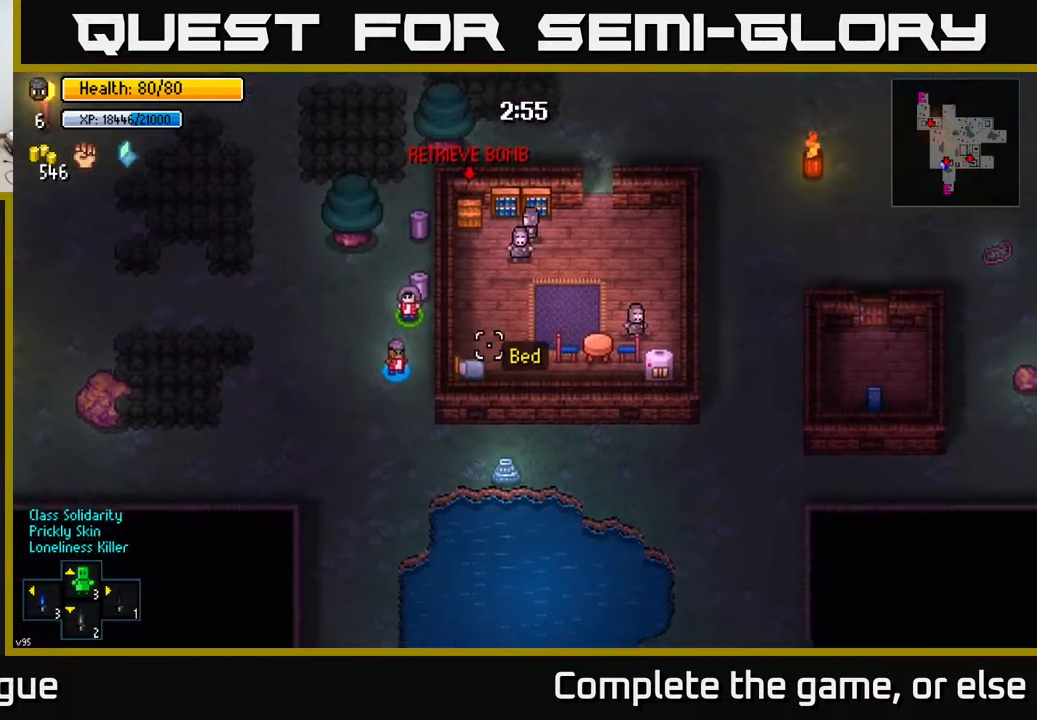
{"buttons": [], "left_stick": "up", "right_stick": "up-right", "events": [[67, "right_stick", "up-right"], [317, "left_stick", "right"], [500, "left_stick", "up"]]}
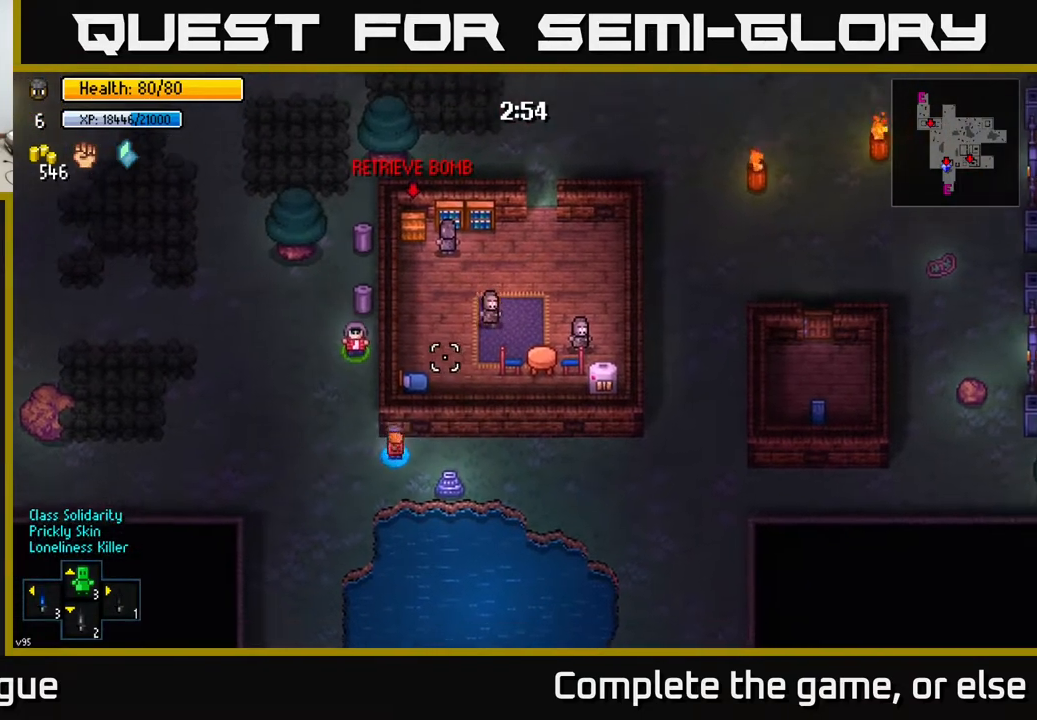
{"buttons": ["R2"], "left_stick": "right", "right_stick": "up", "events": [[33, "R2", "down"], [67, "left_stick", "center"], [117, "R2", "up"], [217, "R2", "down"], [267, "right_stick", "up"], [333, "R2", "up"], [433, "R2", "down"], [500, "left_stick", "right"]]}
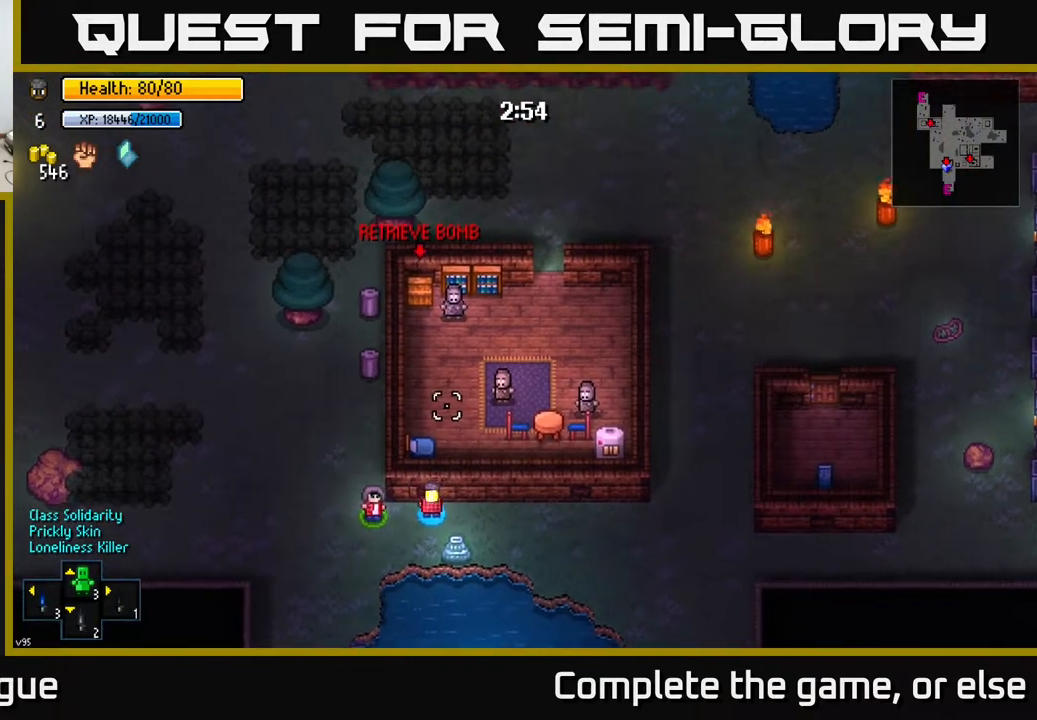
{"buttons": [], "left_stick": "right", "right_stick": "up", "events": [[67, "R2", "up"], [333, "R2", "down"], [433, "R2", "up"]]}